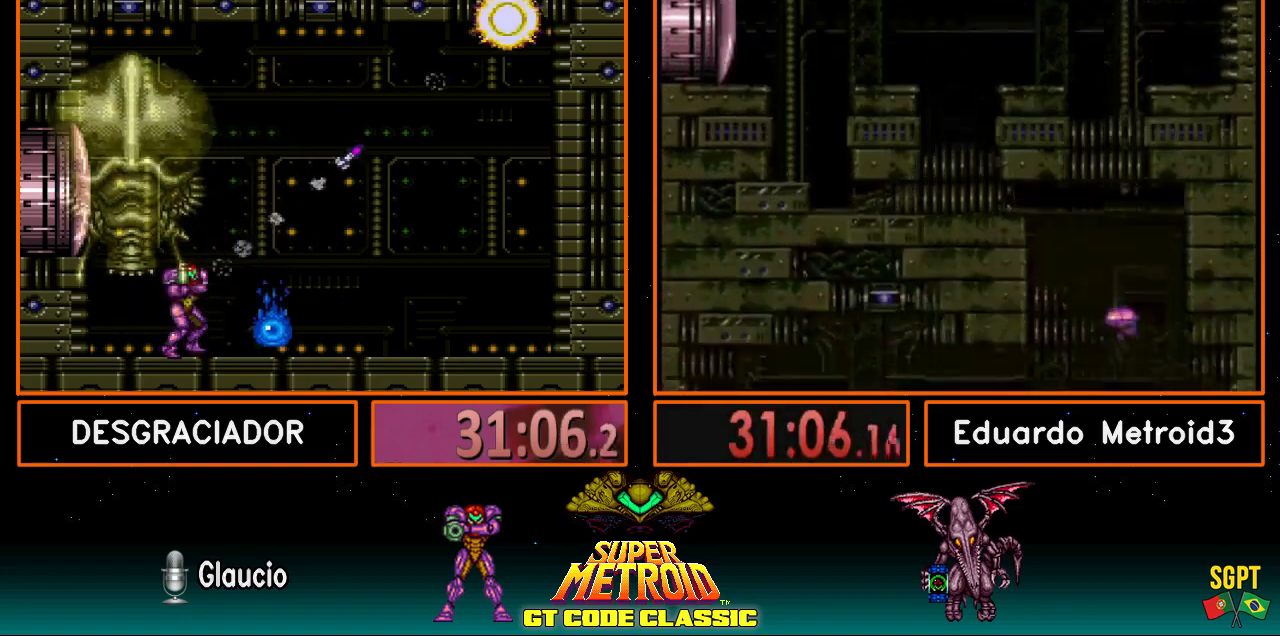
Gameplay with a controller (Nintendo layout); each line is a JSON object with the inputs held at the frame after it. "events" lists button and stick changes between this image and that frame as [ms after this image, input, new state], when the widget could be followed in between. Not read: L3 R3.
{"buttons": ["R1", "DPAD_RIGHT"], "events": [[150, "DPAD_LEFT", "up"], [217, "DPAD_RIGHT", "down"], [350, "DPAD_RIGHT", "up"], [367, "X", "down"], [433, "DPAD_RIGHT", "down"], [433, "X", "up"]]}
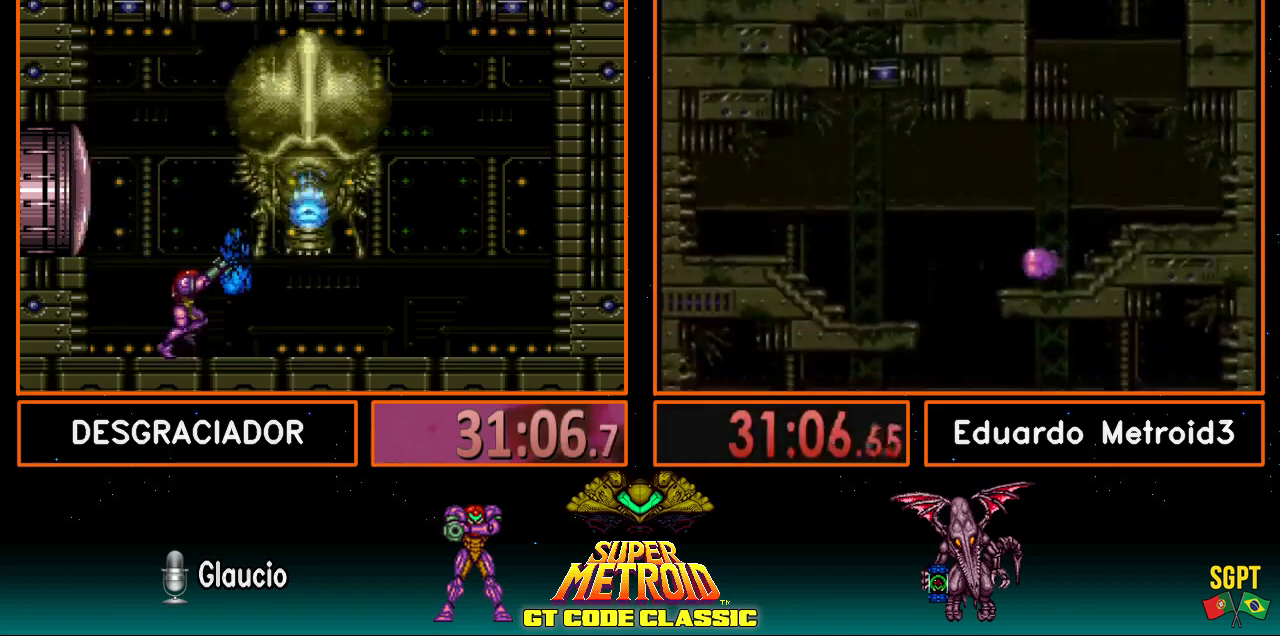
{"buttons": ["R1"], "events": [[67, "DPAD_RIGHT", "up"], [150, "DPAD_RIGHT", "down"], [250, "DPAD_RIGHT", "up"], [250, "X", "down"], [350, "X", "up"], [383, "DPAD_RIGHT", "down"], [467, "DPAD_RIGHT", "up"]]}
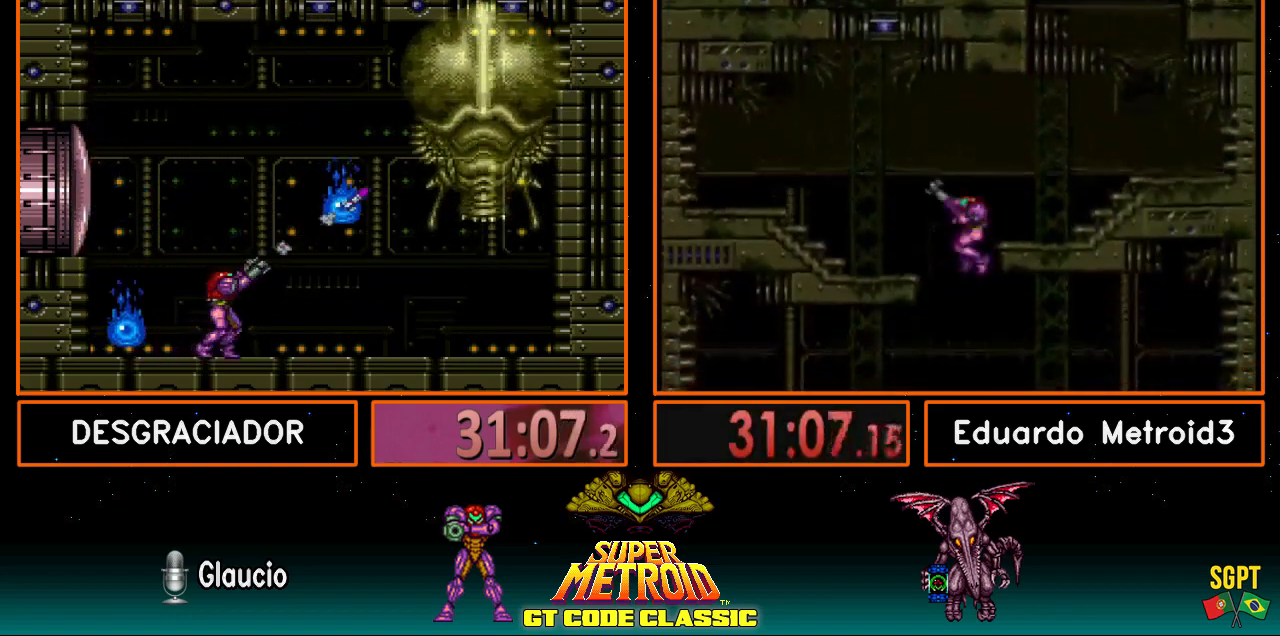
{"buttons": ["X", "R1"], "events": [[50, "DPAD_LEFT", "down"], [50, "R1", "up"], [150, "DPAD_LEFT", "up"], [267, "SELECT", "down"], [350, "SELECT", "up"], [400, "R1", "down"], [467, "X", "down"]]}
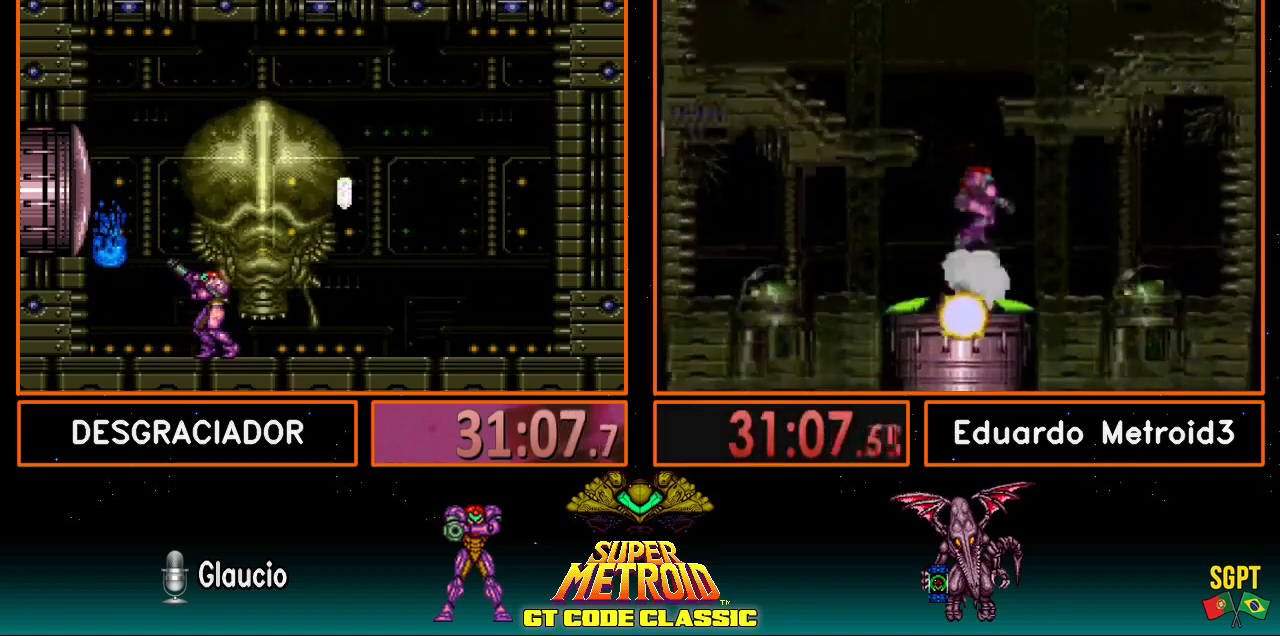
{"buttons": [], "events": [[67, "DPAD_LEFT", "down"], [100, "X", "up"], [217, "DPAD_LEFT", "up"], [300, "DPAD_RIGHT", "down"], [400, "DPAD_RIGHT", "up"], [433, "R1", "up"]]}
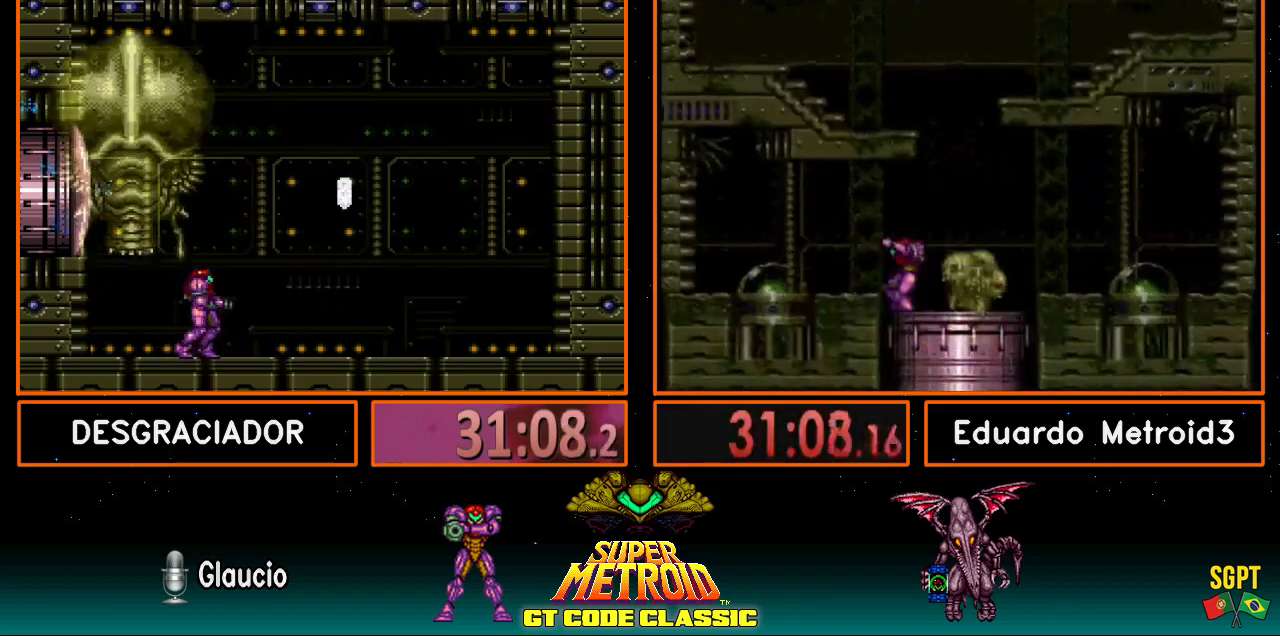
{"buttons": ["X"], "events": [[117, "X", "down"], [150, "DPAD_RIGHT", "down"], [200, "X", "up"], [317, "DPAD_RIGHT", "up"], [417, "DPAD_LEFT", "down"], [467, "X", "down"], [500, "DPAD_LEFT", "up"]]}
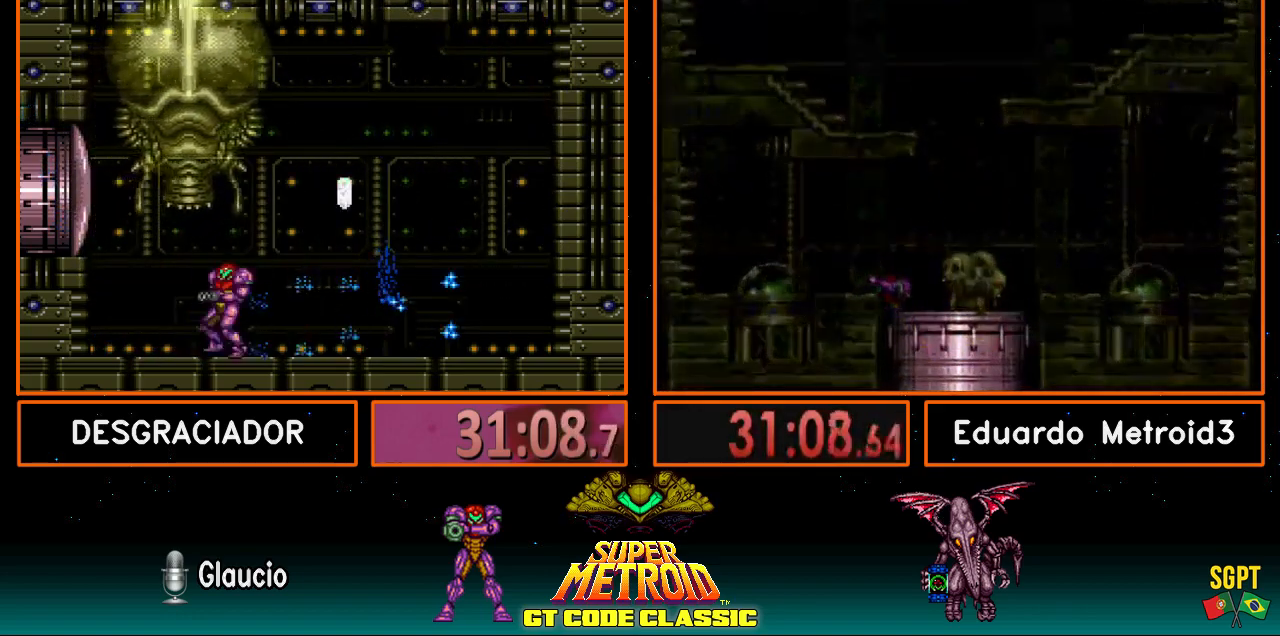
{"buttons": ["DPAD_RIGHT"], "events": [[67, "DPAD_LEFT", "down"], [67, "X", "up"], [400, "DPAD_LEFT", "up"], [433, "DPAD_RIGHT", "down"]]}
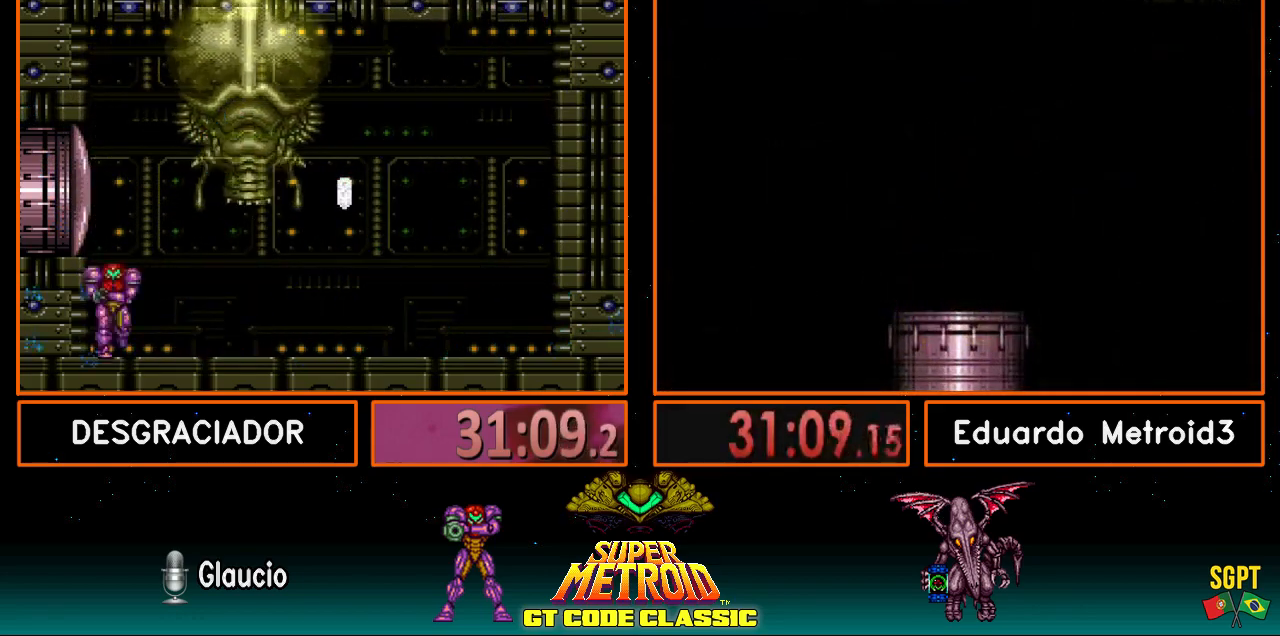
{"buttons": [], "events": [[67, "DPAD_RIGHT", "up"], [67, "X", "down"], [150, "X", "up"], [250, "X", "down"], [317, "X", "up"], [417, "X", "down"], [483, "X", "up"]]}
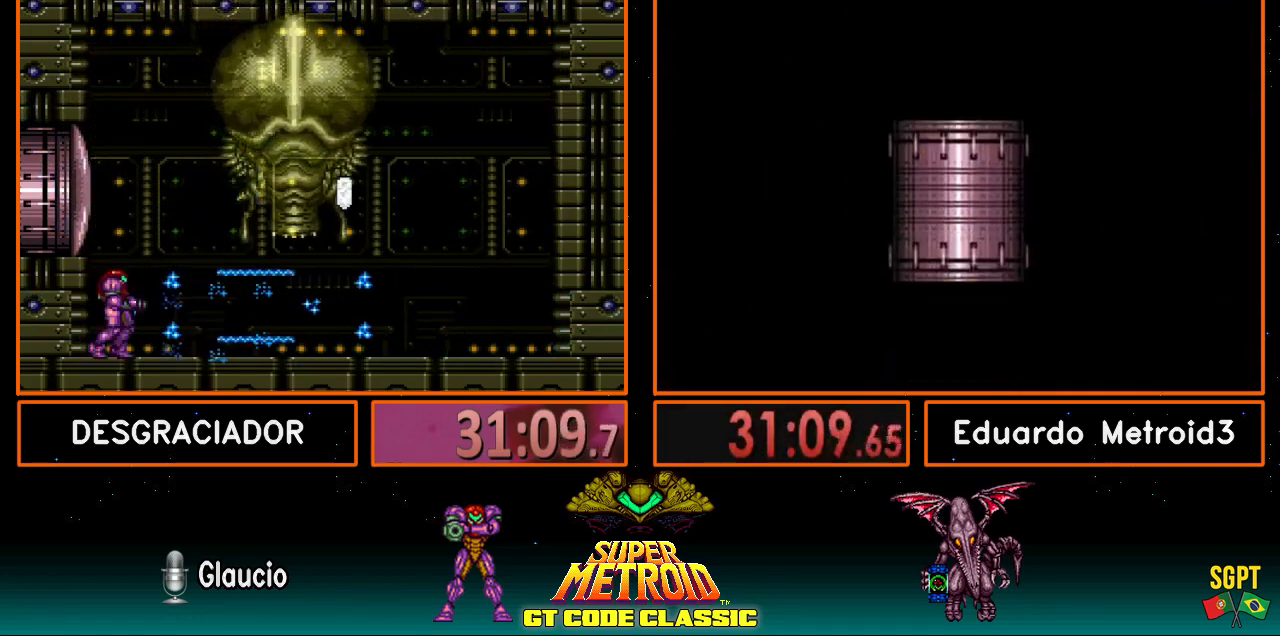
{"buttons": ["R1"], "events": [[50, "X", "down"], [150, "DPAD_RIGHT", "down"], [150, "X", "up"], [183, "R1", "down"], [183, "Y", "down"], [250, "DPAD_RIGHT", "up"], [300, "Y", "up"], [400, "X", "down"], [467, "X", "up"]]}
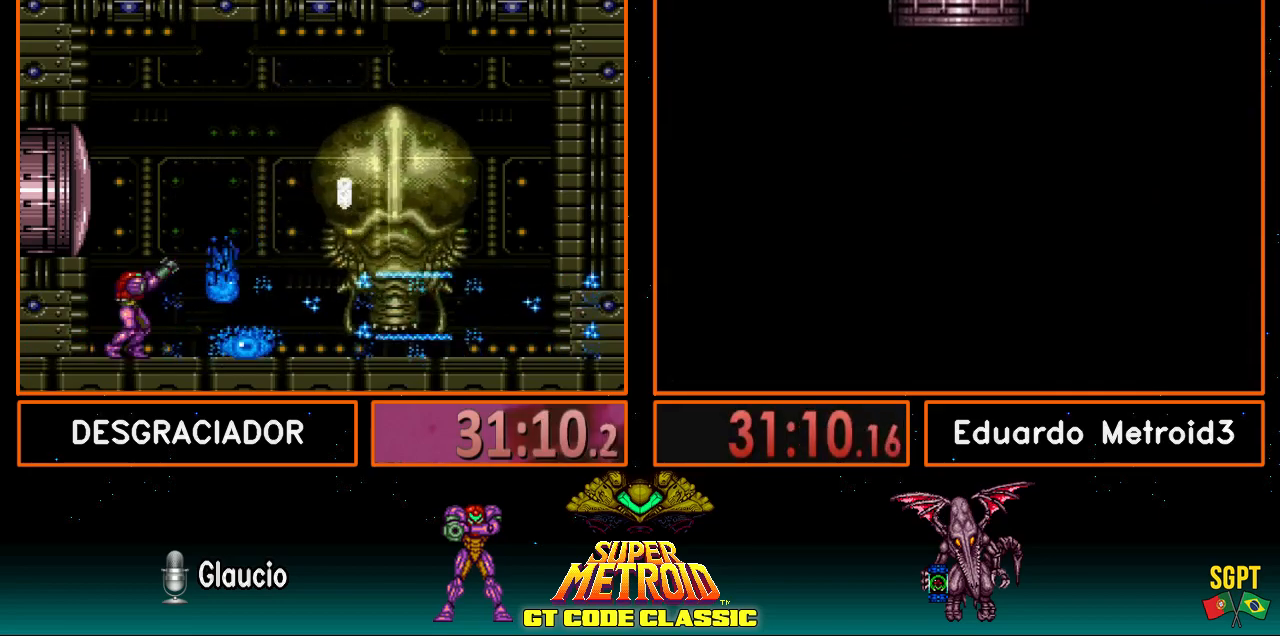
{"buttons": ["R1"], "events": [[67, "DPAD_RIGHT", "down"], [117, "X", "down"], [150, "DPAD_RIGHT", "up"], [250, "X", "up"], [367, "X", "down"], [483, "X", "up"]]}
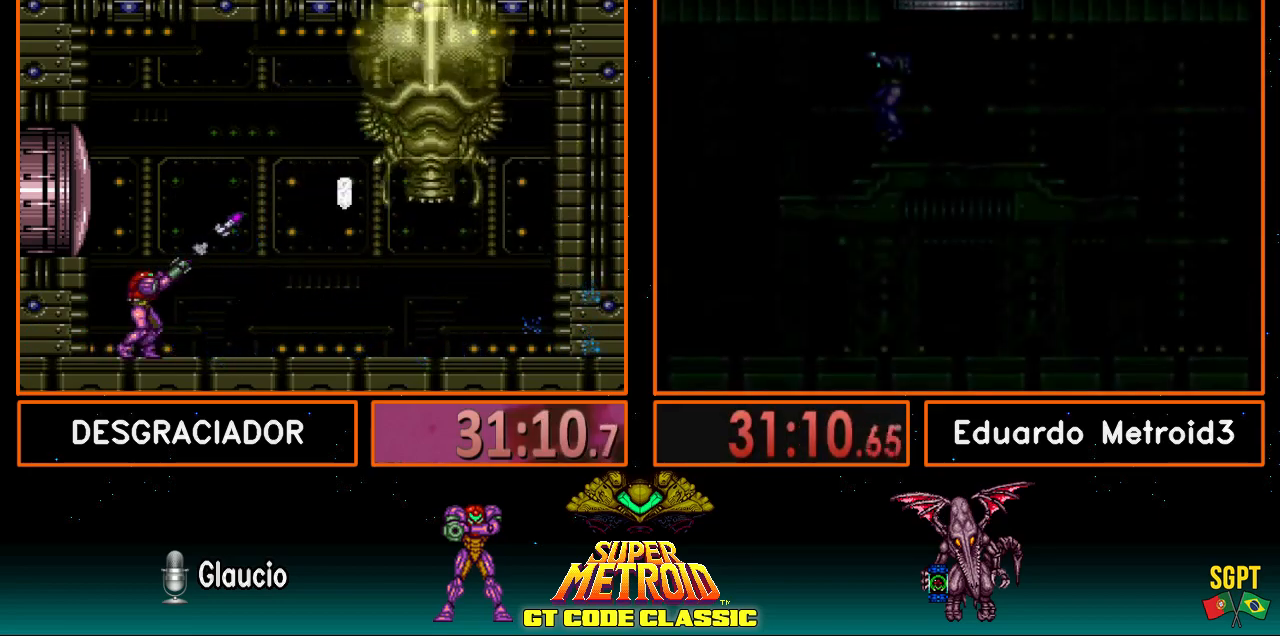
{"buttons": ["X", "R1"], "events": [[100, "X", "down"], [183, "X", "up"], [283, "X", "down"], [383, "X", "up"], [467, "X", "down"]]}
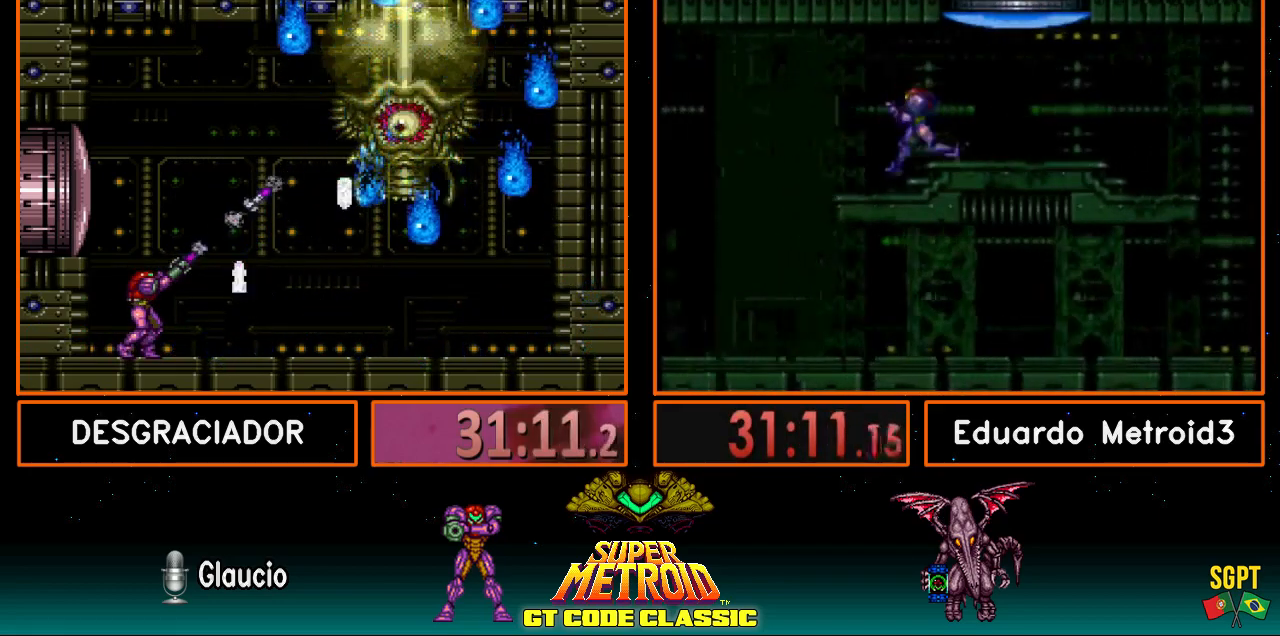
{"buttons": [], "events": [[67, "R1", "up"], [67, "X", "up"], [233, "R1", "down"], [317, "R1", "up"]]}
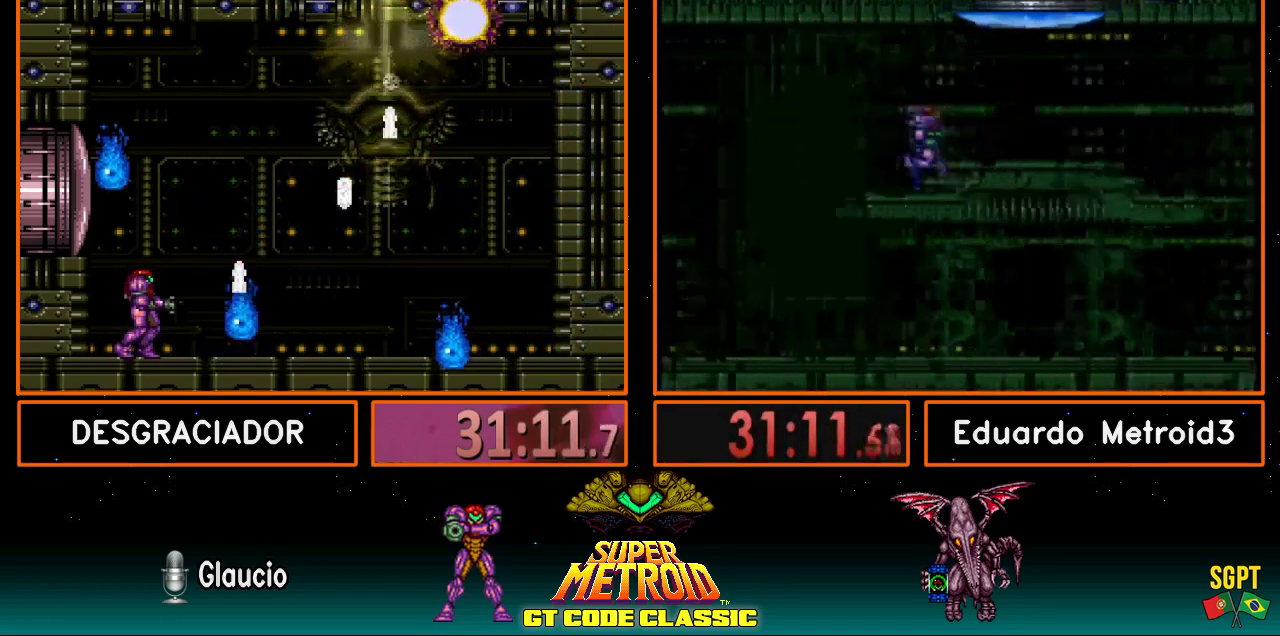
{"buttons": ["B"], "events": [[233, "R1", "down"], [350, "DPAD_RIGHT", "down"], [417, "B", "down"], [433, "R1", "up"], [500, "DPAD_RIGHT", "up"]]}
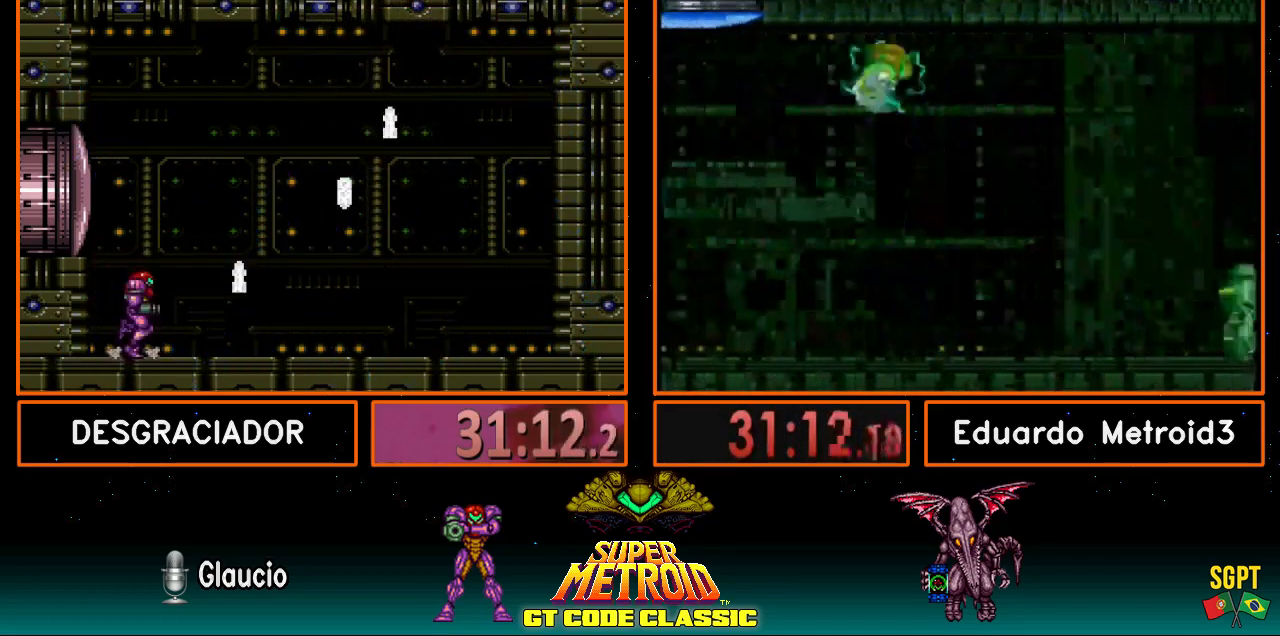
{"buttons": ["DPAD_RIGHT"], "events": [[117, "SELECT", "down"], [200, "SELECT", "up"], [267, "DPAD_RIGHT", "down"], [500, "B", "up"]]}
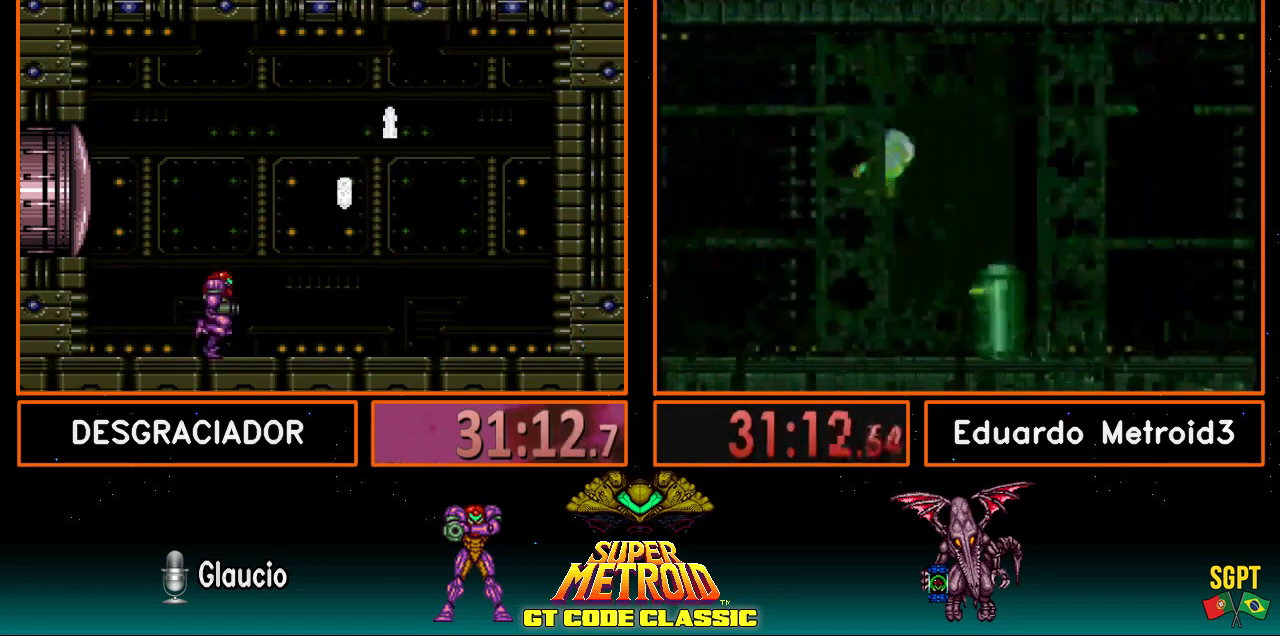
{"buttons": [], "events": [[50, "A", "down"], [317, "A", "up"], [433, "DPAD_RIGHT", "up"]]}
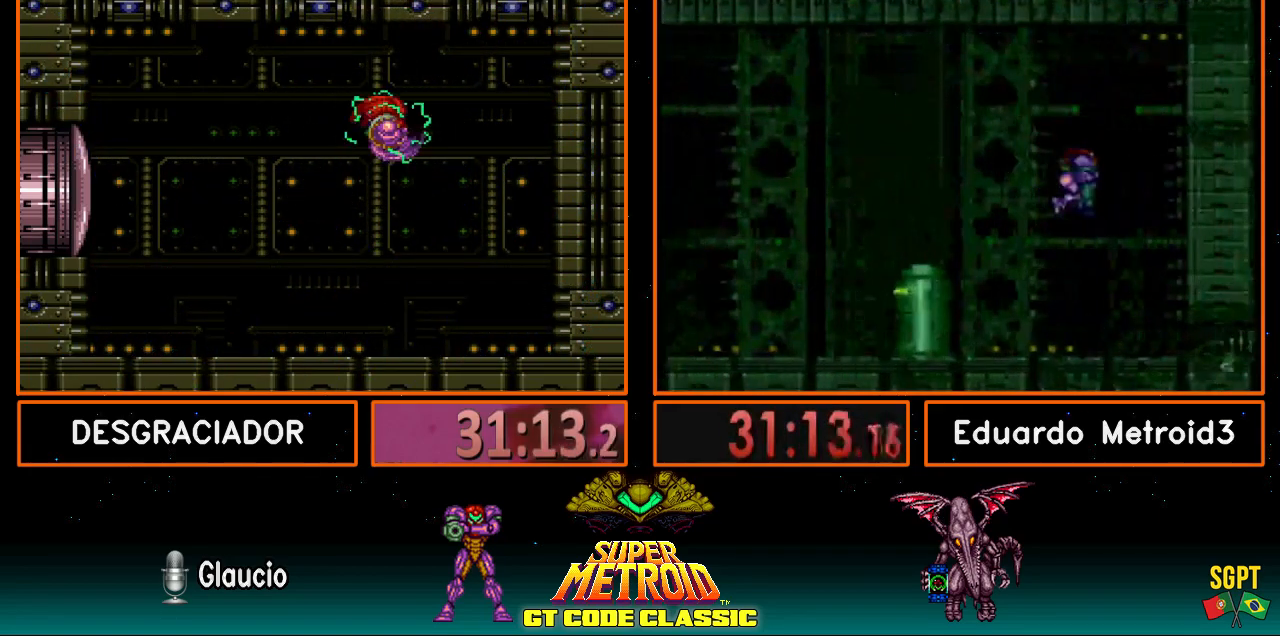
{"buttons": ["R1"], "events": [[50, "DPAD_LEFT", "down"], [150, "Y", "down"], [217, "Y", "up"], [250, "R1", "down"], [417, "DPAD_LEFT", "up"]]}
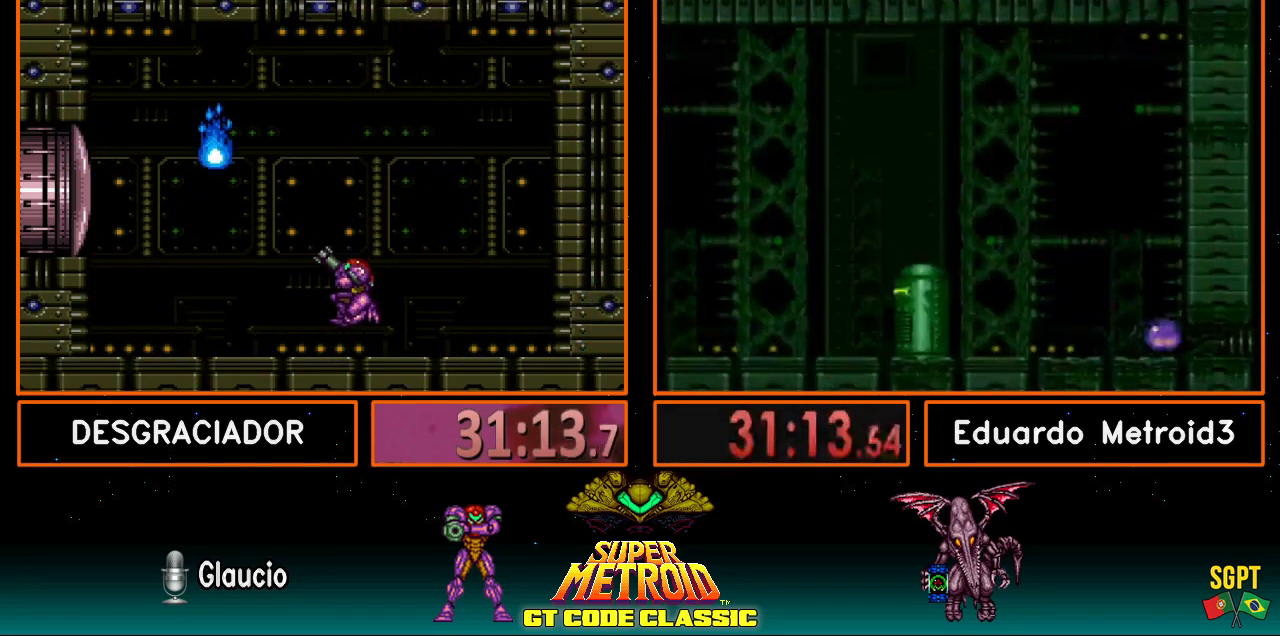
{"buttons": [], "events": [[350, "R1", "up"], [417, "DPAD_LEFT", "down"], [500, "DPAD_LEFT", "up"]]}
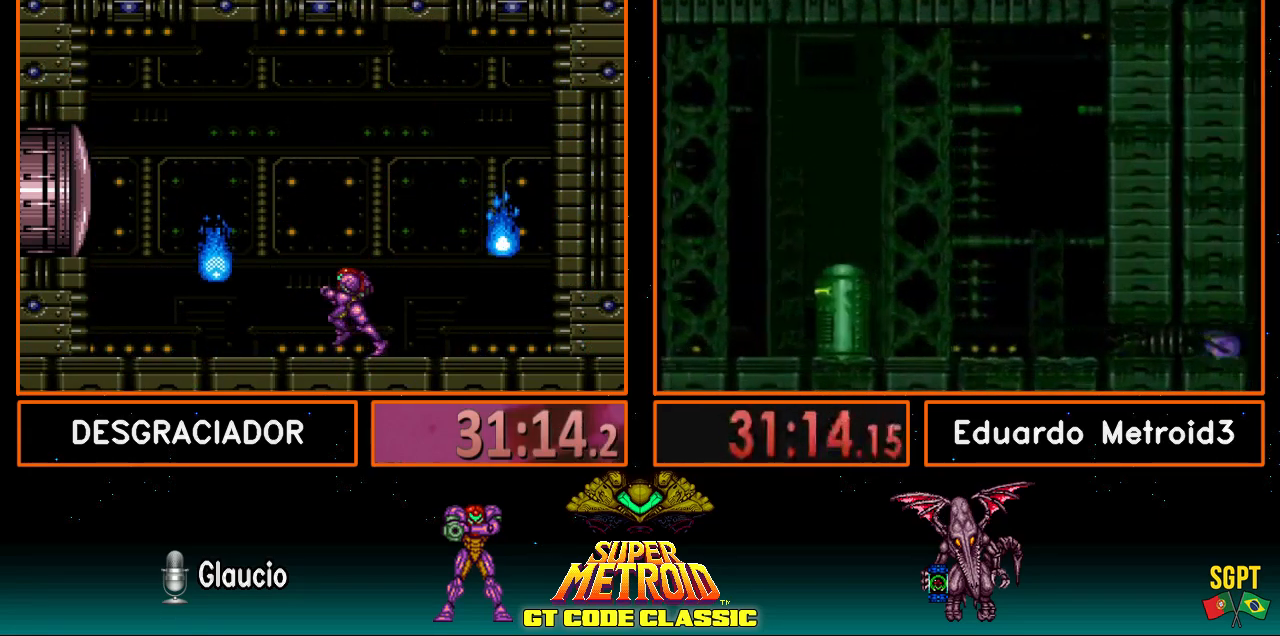
{"buttons": [], "events": [[117, "X", "down"], [233, "X", "up"], [267, "DPAD_LEFT", "down"], [417, "DPAD_LEFT", "up"]]}
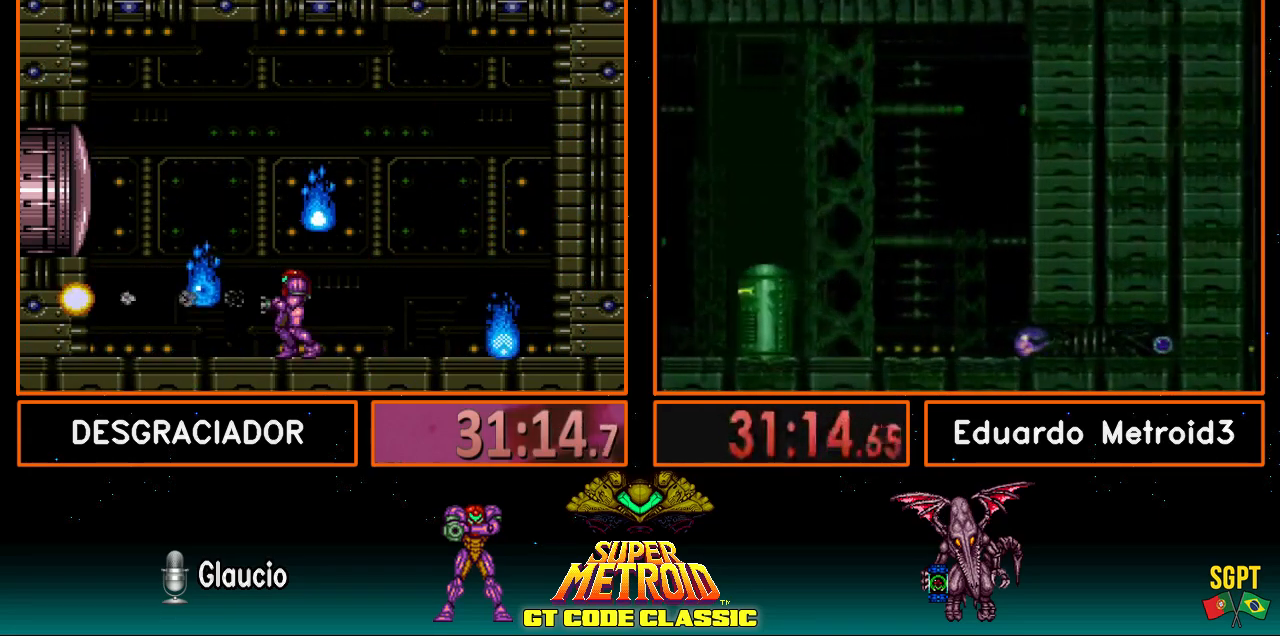
{"buttons": ["R1", "DPAD_RIGHT"], "events": [[50, "DPAD_RIGHT", "down"], [183, "R1", "down"], [200, "DPAD_RIGHT", "up"], [250, "DPAD_RIGHT", "down"], [300, "X", "down"], [317, "X", "up"]]}
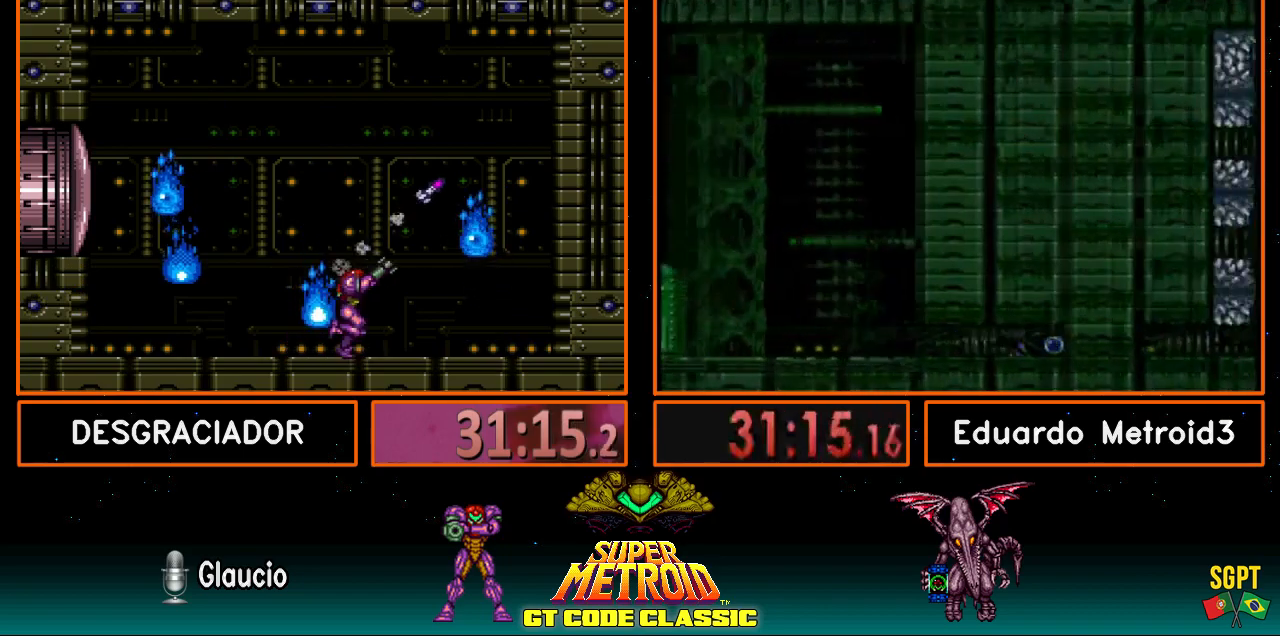
{"buttons": ["R1", "DPAD_LEFT"], "events": [[167, "DPAD_RIGHT", "up"], [267, "DPAD_LEFT", "down"], [350, "DPAD_LEFT", "up"], [417, "X", "down"], [467, "X", "up"], [500, "DPAD_LEFT", "down"]]}
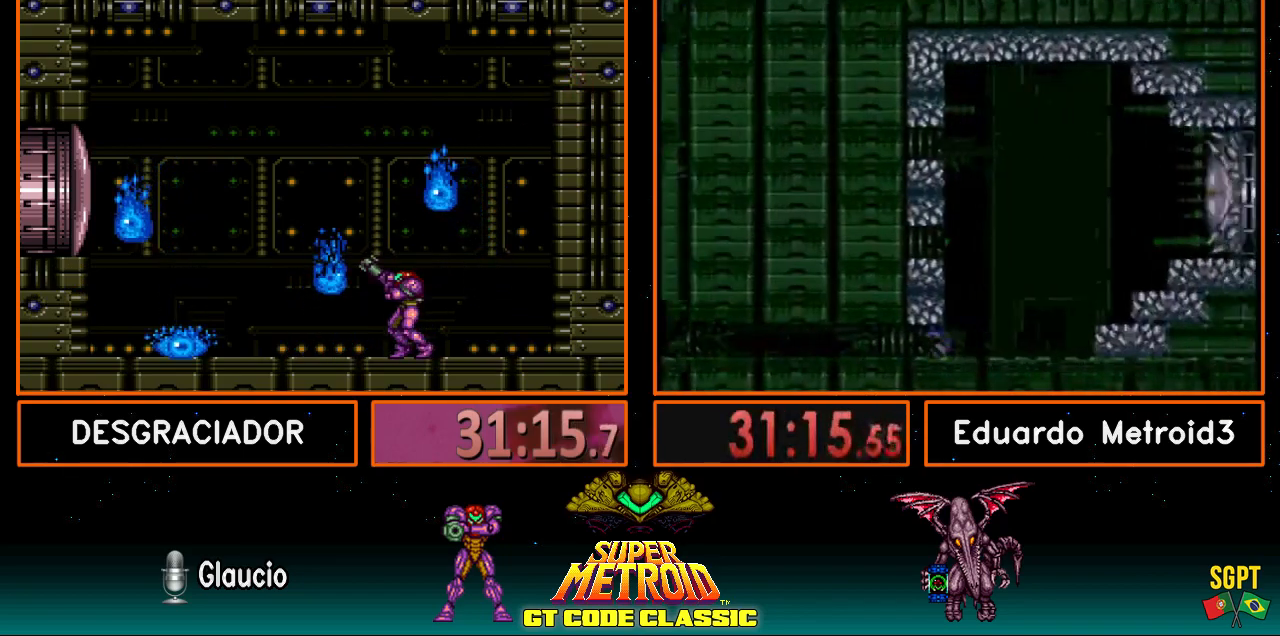
{"buttons": ["X", "R1"], "events": [[433, "DPAD_LEFT", "up"], [467, "X", "down"]]}
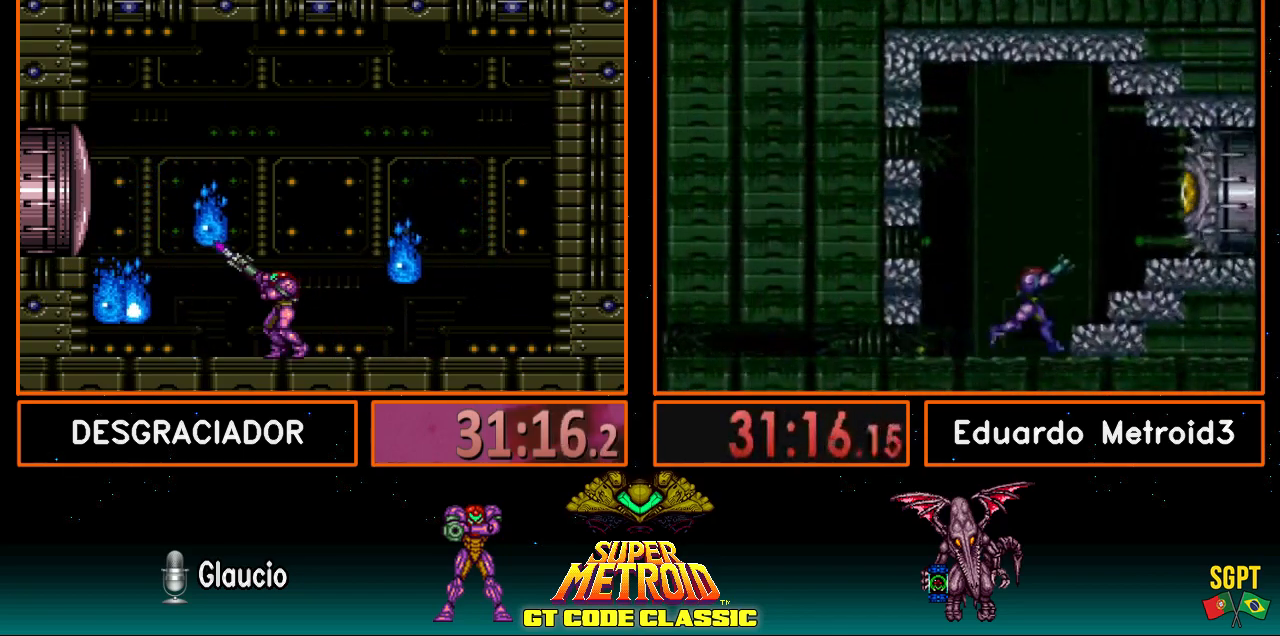
{"buttons": ["R1"], "events": [[83, "X", "up"], [150, "DPAD_LEFT", "down"], [250, "DPAD_LEFT", "up"], [367, "DPAD_RIGHT", "down"], [467, "DPAD_RIGHT", "up"]]}
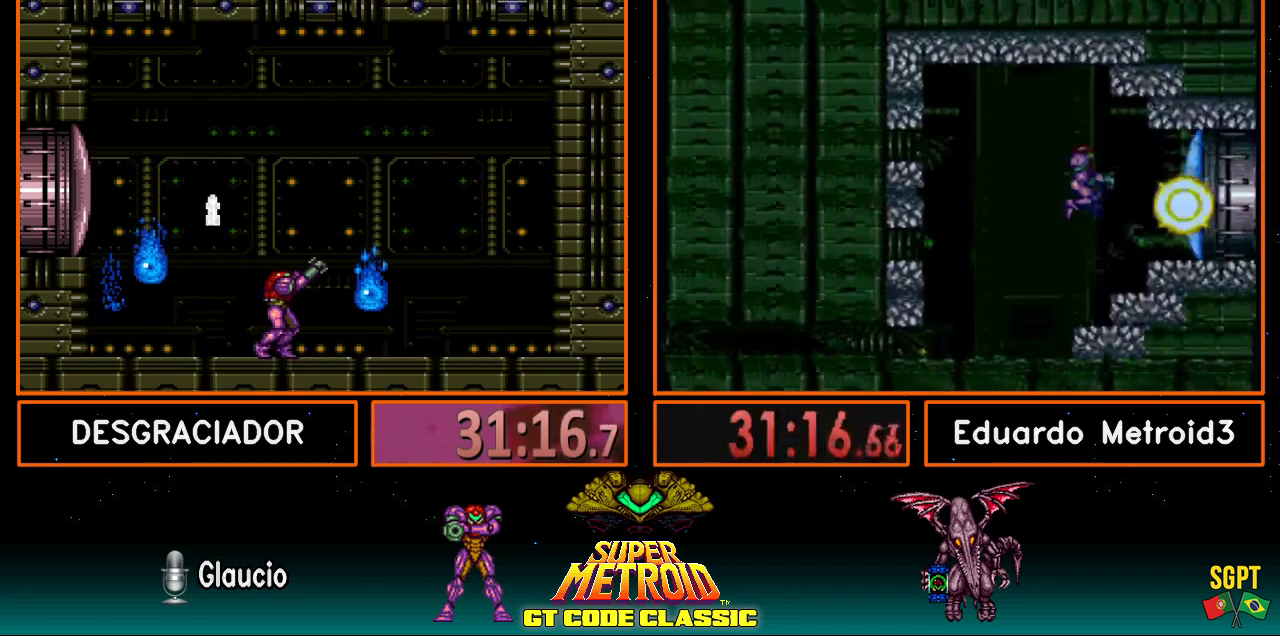
{"buttons": ["R1", "DPAD_LEFT"], "events": [[67, "X", "down"], [150, "X", "up"], [233, "DPAD_RIGHT", "down"], [367, "DPAD_RIGHT", "up"], [400, "DPAD_LEFT", "down"]]}
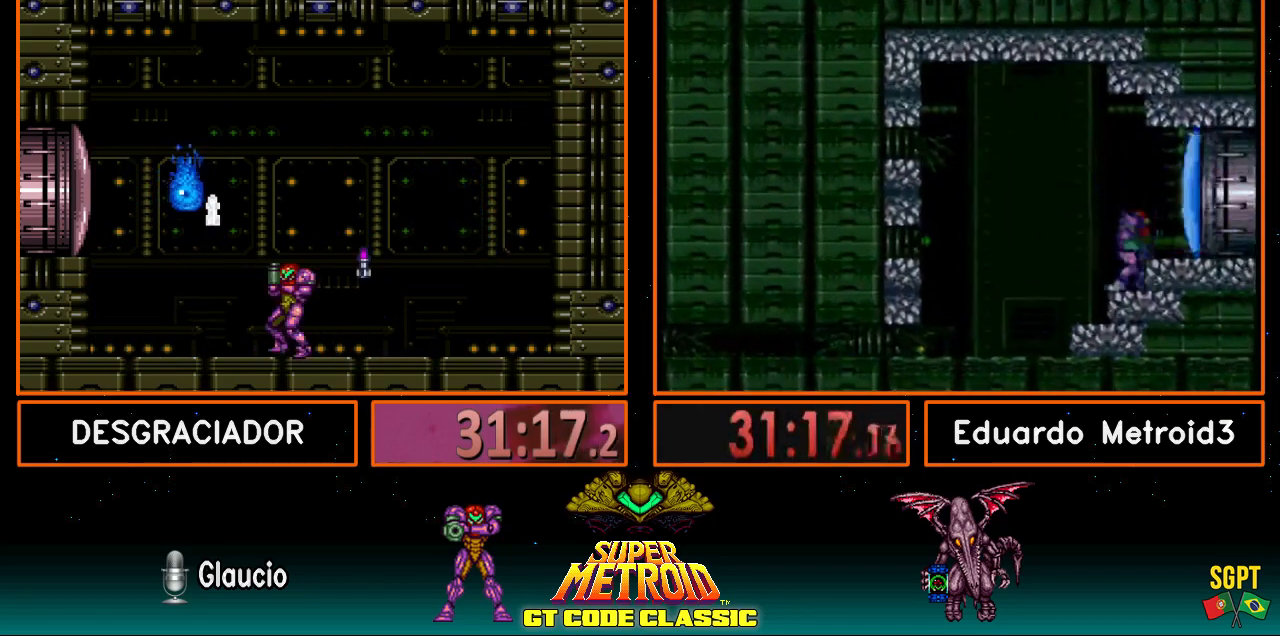
{"buttons": ["R1"], "events": [[67, "DPAD_LEFT", "up"]]}
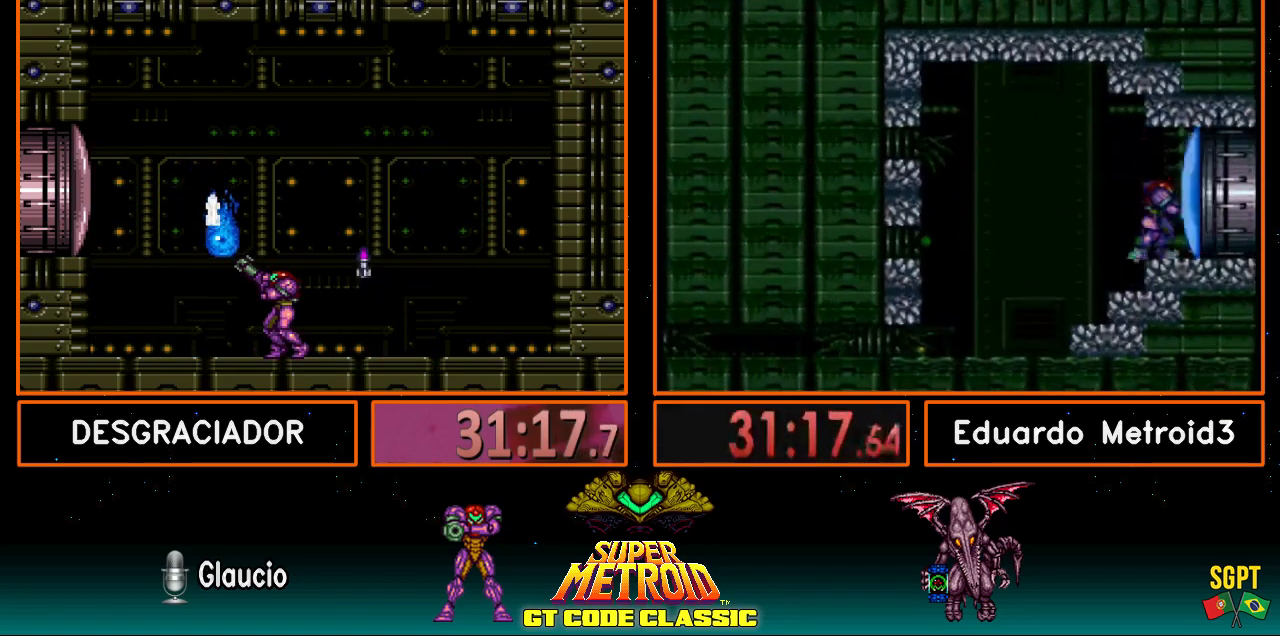
{"buttons": ["A", "R1"], "events": [[50, "X", "down"], [150, "X", "up"], [300, "DPAD_LEFT", "down"], [467, "DPAD_LEFT", "up"], [500, "A", "down"]]}
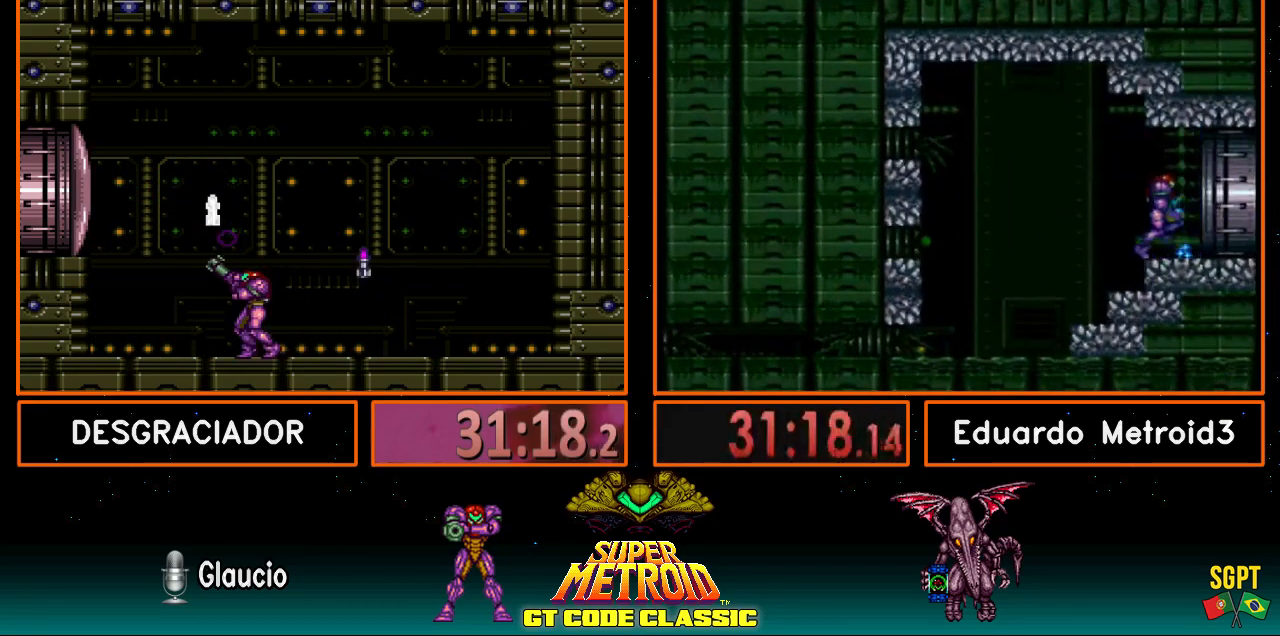
{"buttons": ["R1", "DPAD_RIGHT"], "events": [[50, "DPAD_RIGHT", "down"], [117, "A", "up"]]}
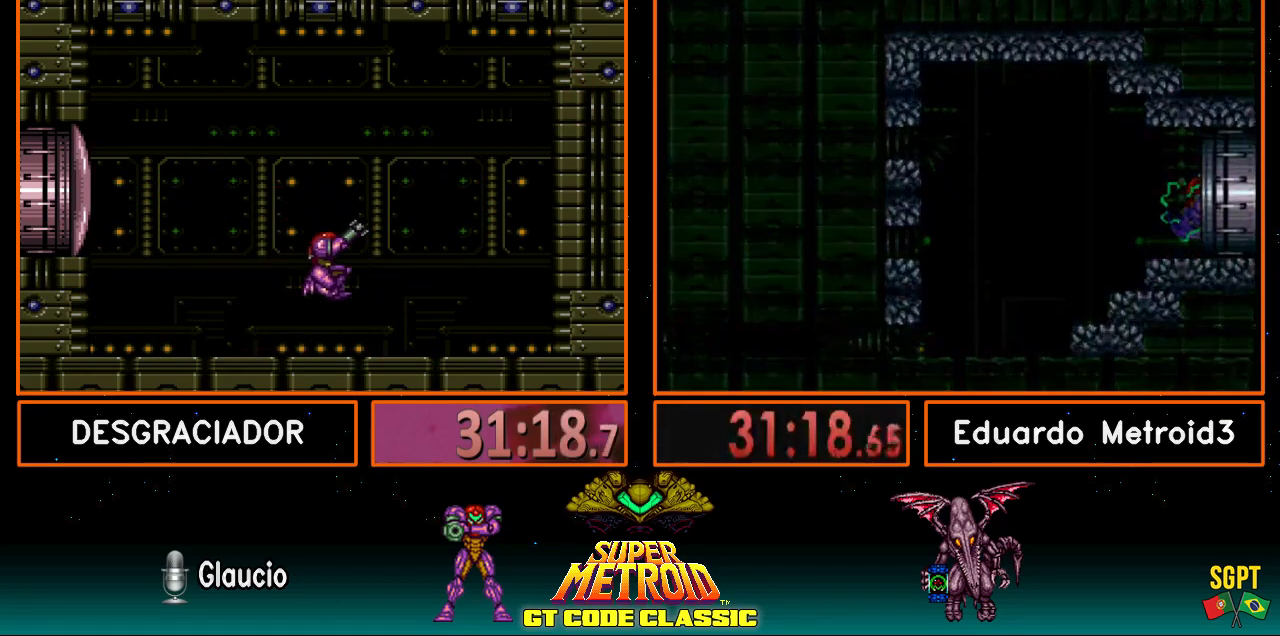
{"buttons": ["R1", "DPAD_LEFT"], "events": [[117, "DPAD_RIGHT", "up"], [150, "DPAD_LEFT", "down"]]}
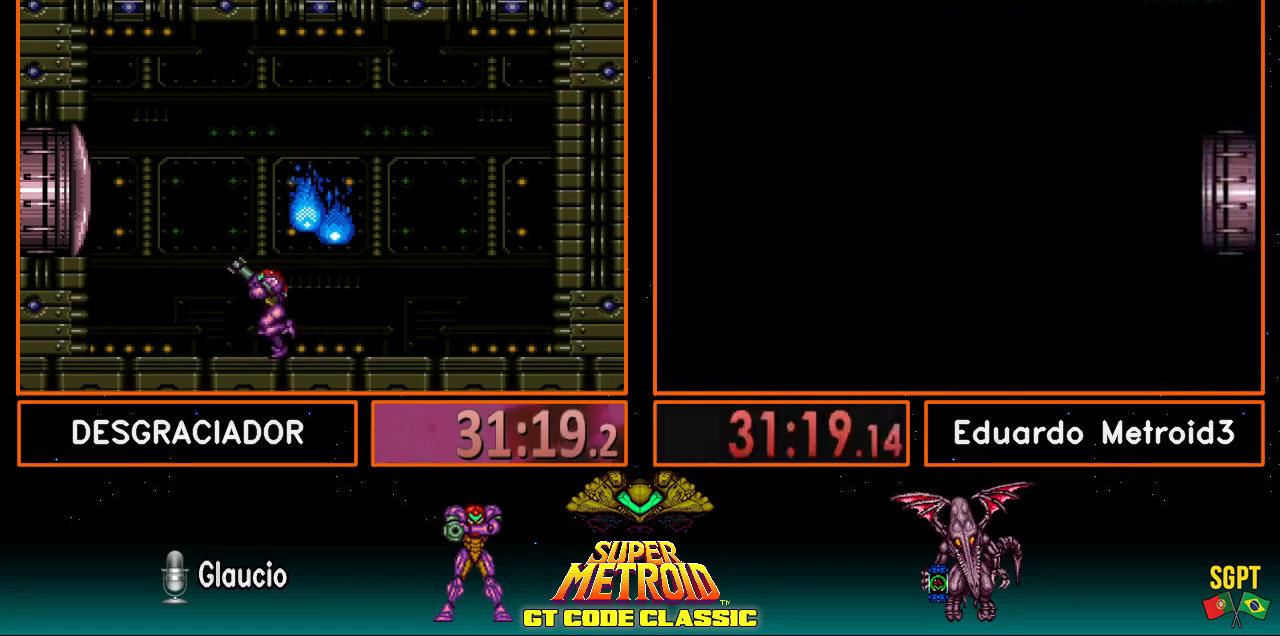
{"buttons": ["X"], "events": [[183, "DPAD_LEFT", "up"], [267, "DPAD_RIGHT", "down"], [267, "R1", "up"], [350, "DPAD_RIGHT", "up"], [467, "X", "down"]]}
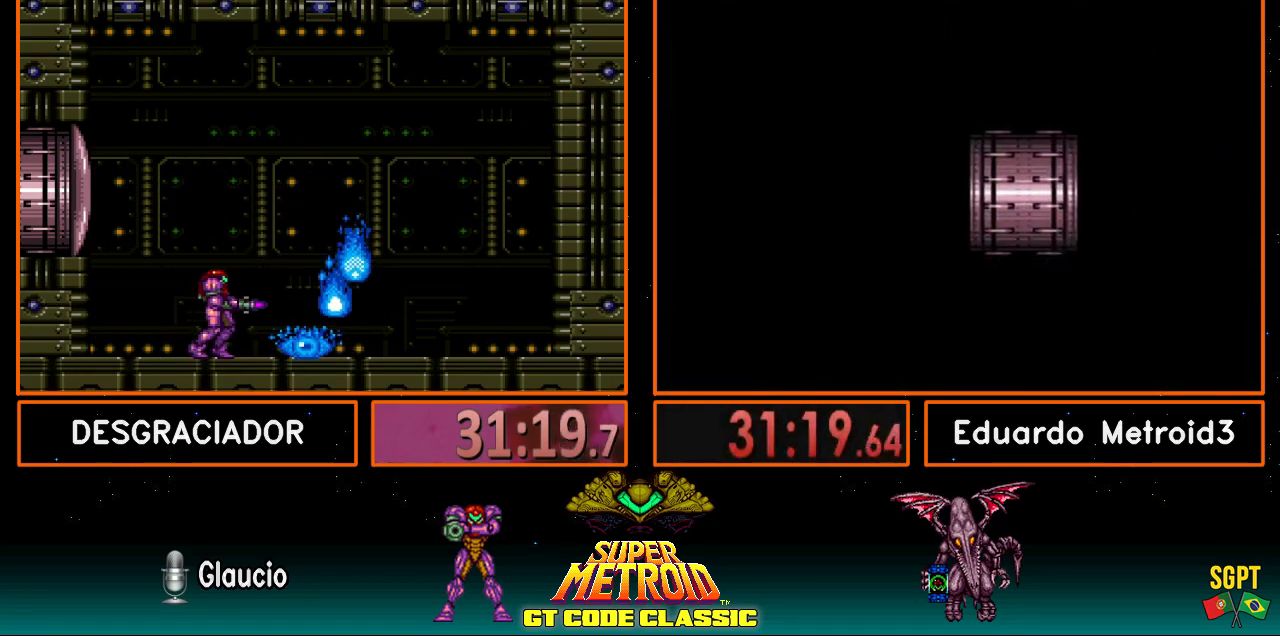
{"buttons": ["R1", "DPAD_RIGHT"], "events": [[67, "X", "up"], [233, "R1", "down"], [400, "X", "down"], [467, "X", "up"], [500, "DPAD_RIGHT", "down"]]}
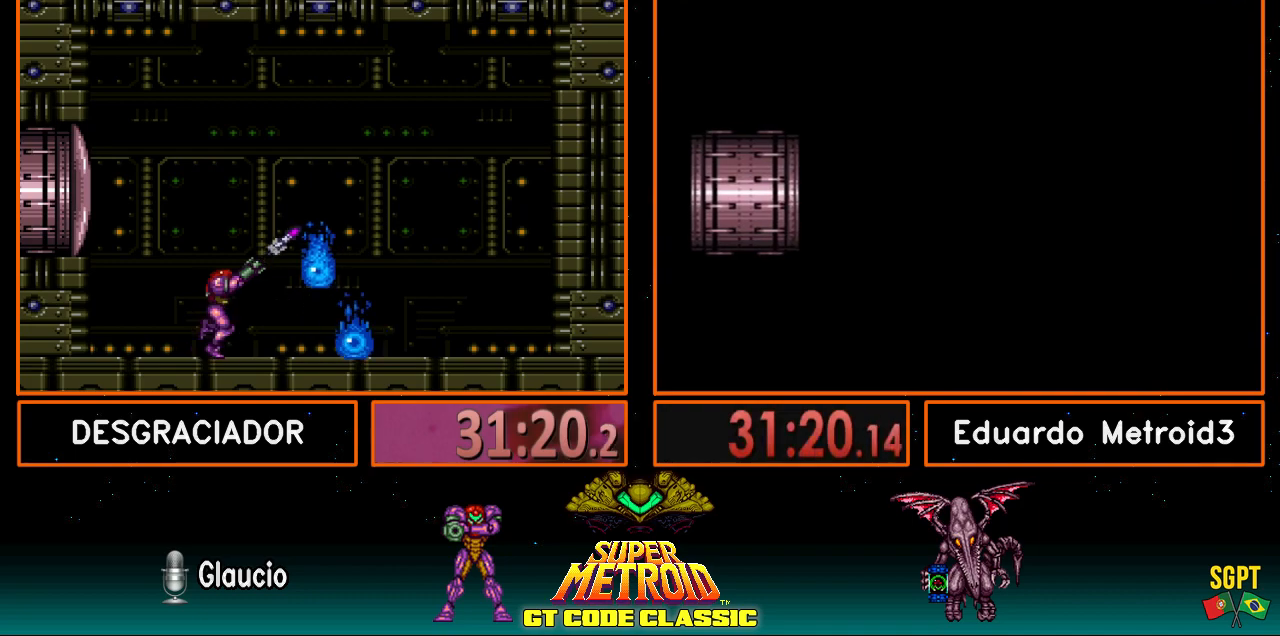
{"buttons": ["R1", "DPAD_RIGHT"], "events": [[117, "DPAD_RIGHT", "up"], [250, "X", "down"], [367, "DPAD_RIGHT", "down"], [367, "X", "up"]]}